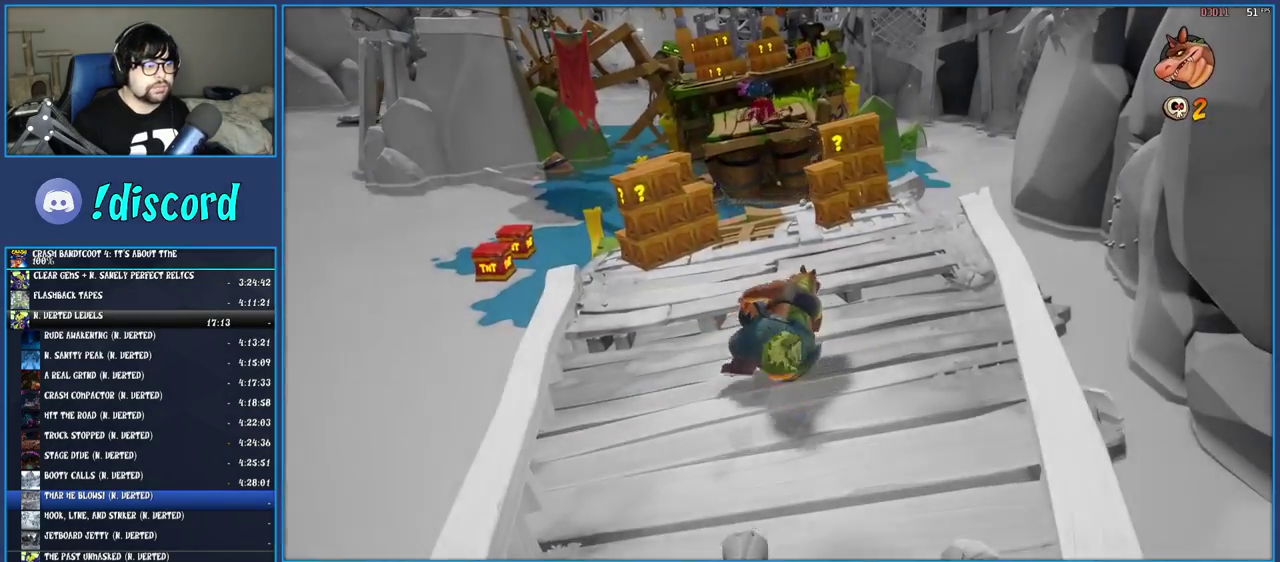
Gameplay with a controller (PlayStation layout); each line is a JSON object with the inputs held at the frame after it. "events" lists button and stick changes between this image and that frame as [ms after this image, input, new state], when the widget could be followed in between. Not read: L3 R3.
{"buttons": [], "left_stick": "up", "right_stick": "center", "events": [[133, "left_stick", "up"]]}
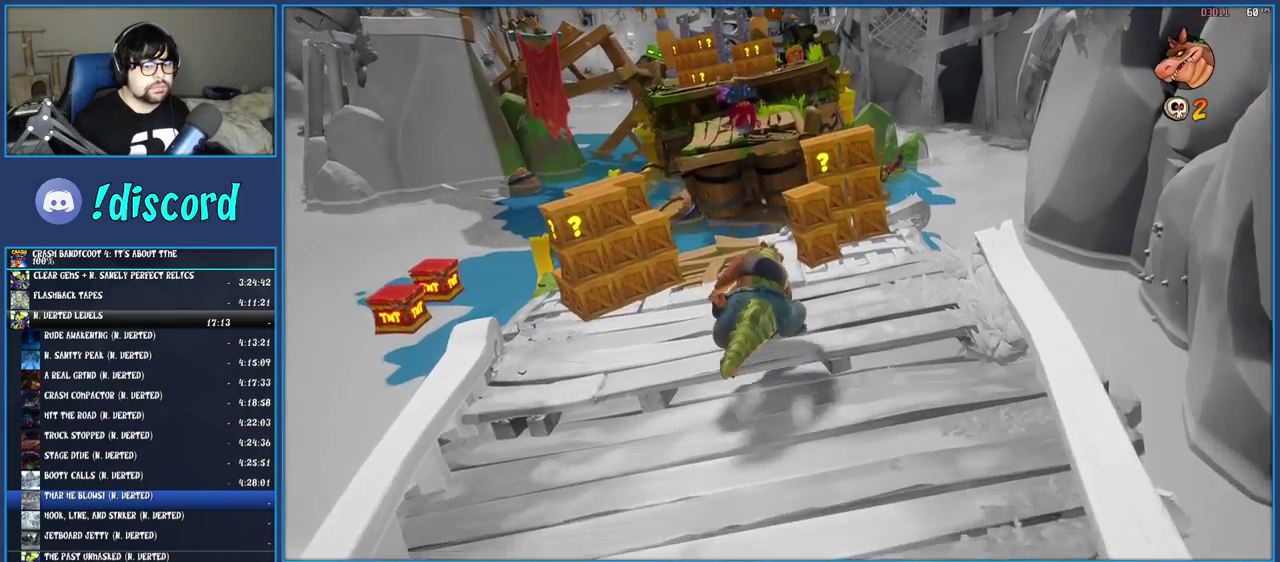
{"buttons": ["SQUARE"], "left_stick": "up-right", "right_stick": "center", "events": [[450, "SQUARE", "down"], [500, "left_stick", "up-right"]]}
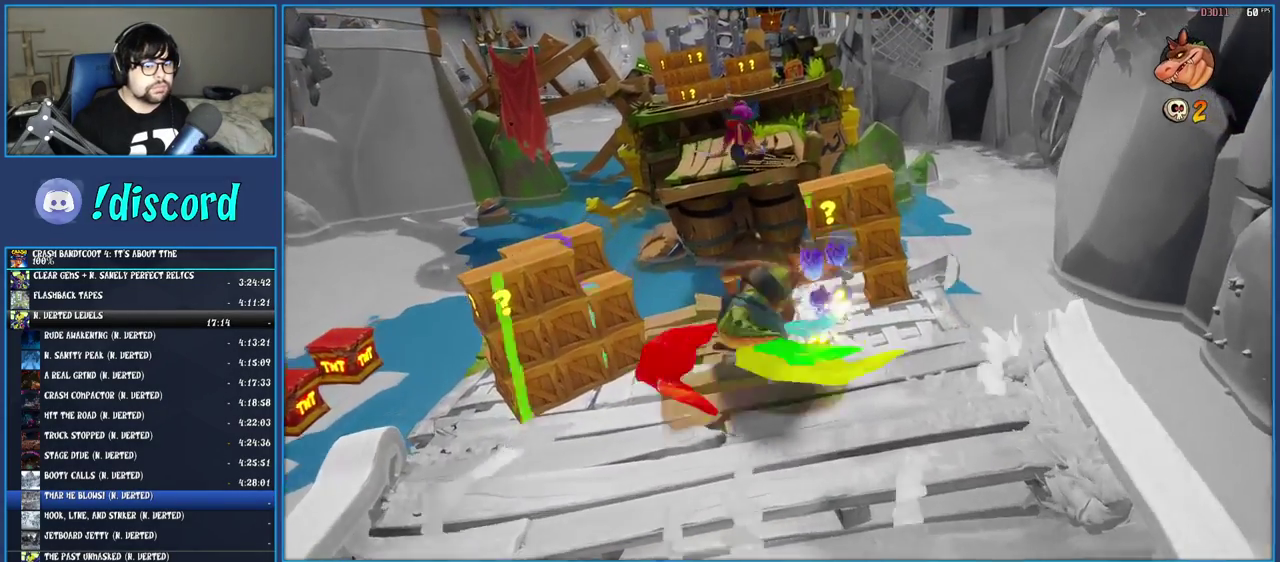
{"buttons": [], "left_stick": "center", "right_stick": "center", "events": [[317, "SQUARE", "up"], [367, "left_stick", "center"]]}
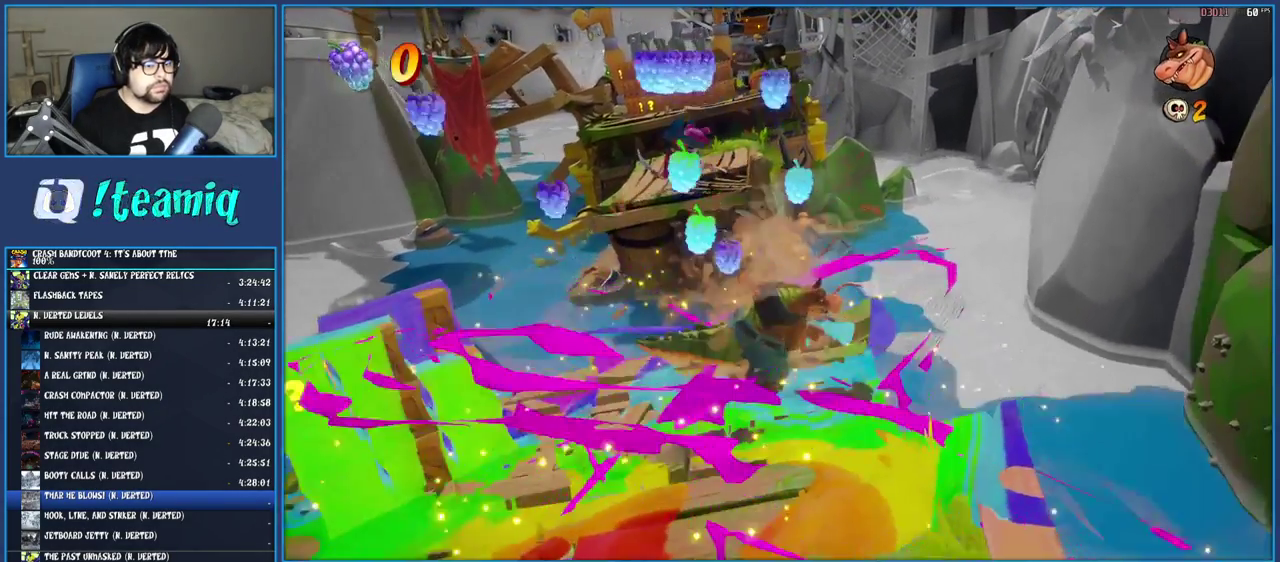
{"buttons": [], "left_stick": "up-right", "right_stick": "center", "events": [[333, "left_stick", "up-right"]]}
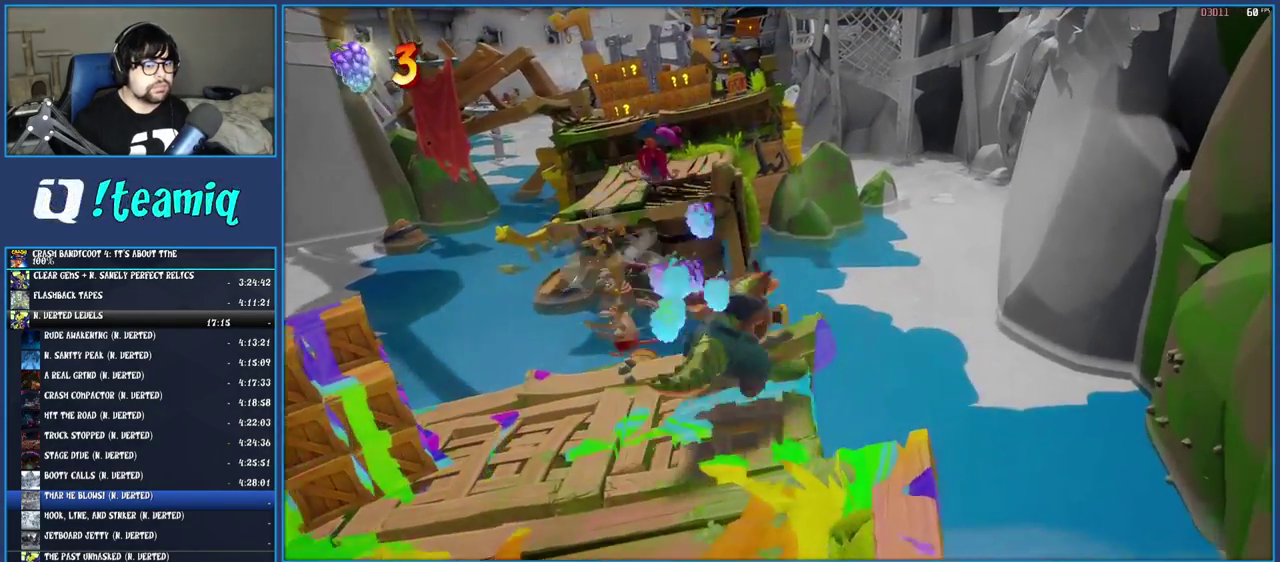
{"buttons": [], "left_stick": "up-left", "right_stick": "center", "events": [[100, "left_stick", "up"], [217, "CROSS", "down"], [433, "CROSS", "up"], [433, "left_stick", "up-left"]]}
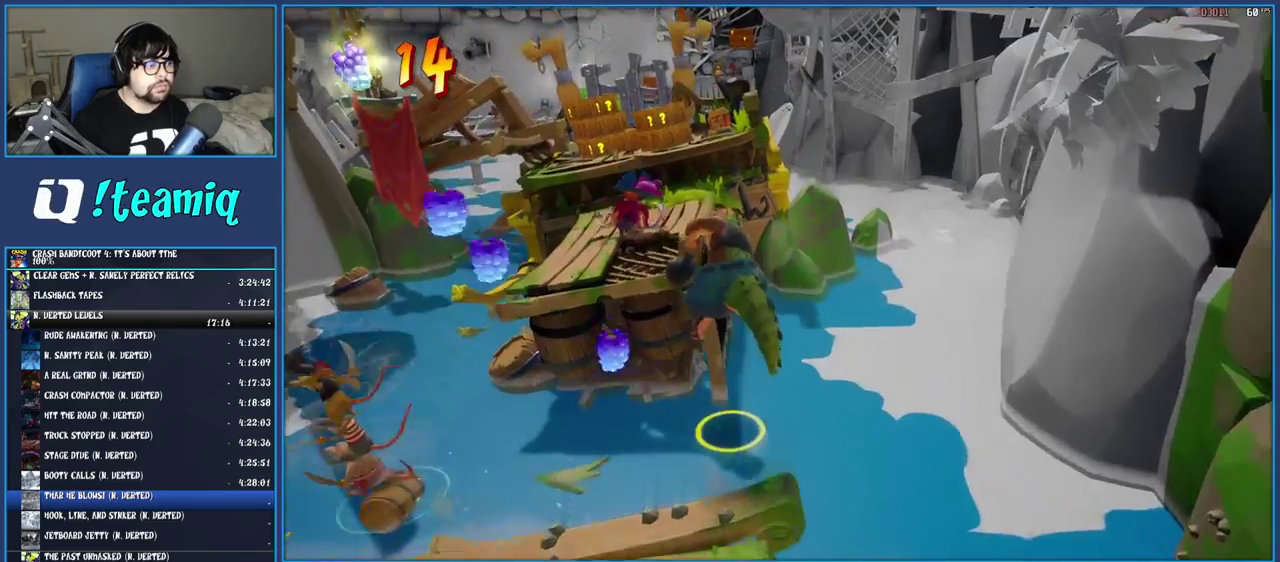
{"buttons": [], "left_stick": "up-left", "right_stick": "center", "events": [[67, "CROSS", "down"], [283, "CROSS", "up"]]}
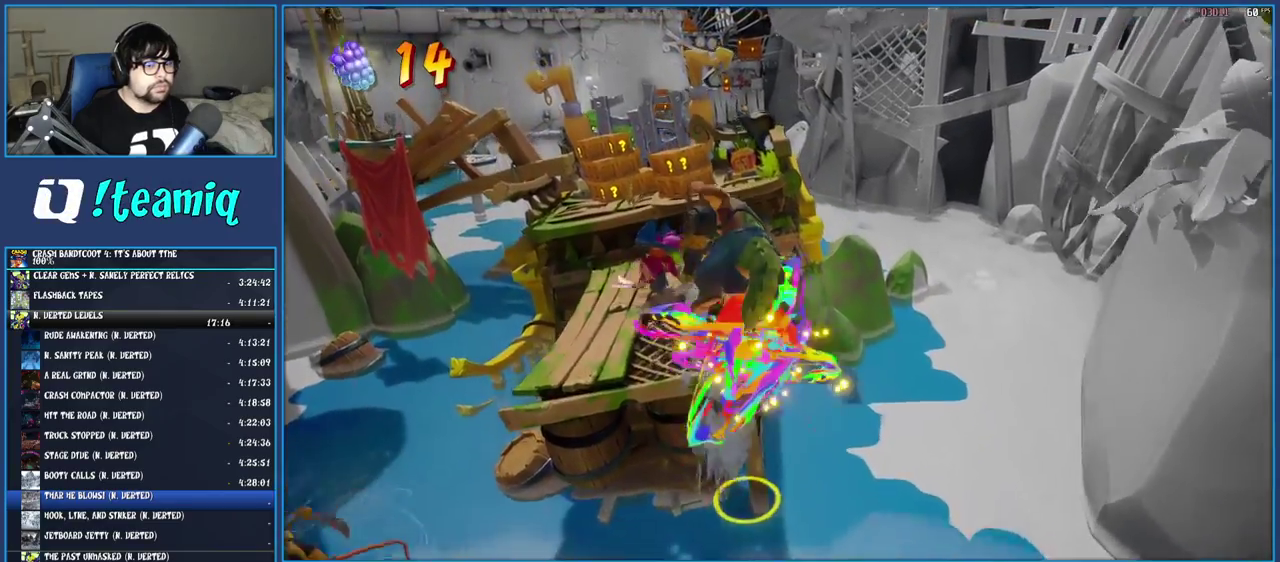
{"buttons": [], "left_stick": "up-right", "right_stick": "center", "events": [[367, "left_stick", "up"], [450, "left_stick", "up-right"]]}
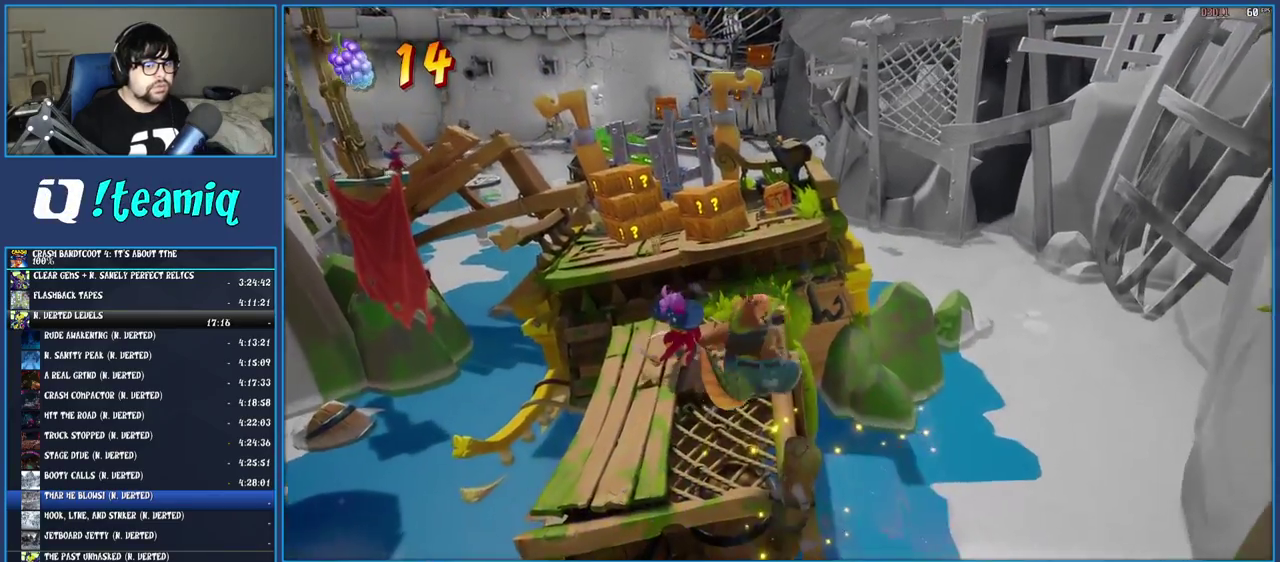
{"buttons": [], "left_stick": "up", "right_stick": "center", "events": [[217, "CROSS", "down"], [333, "left_stick", "up"], [417, "CROSS", "up"]]}
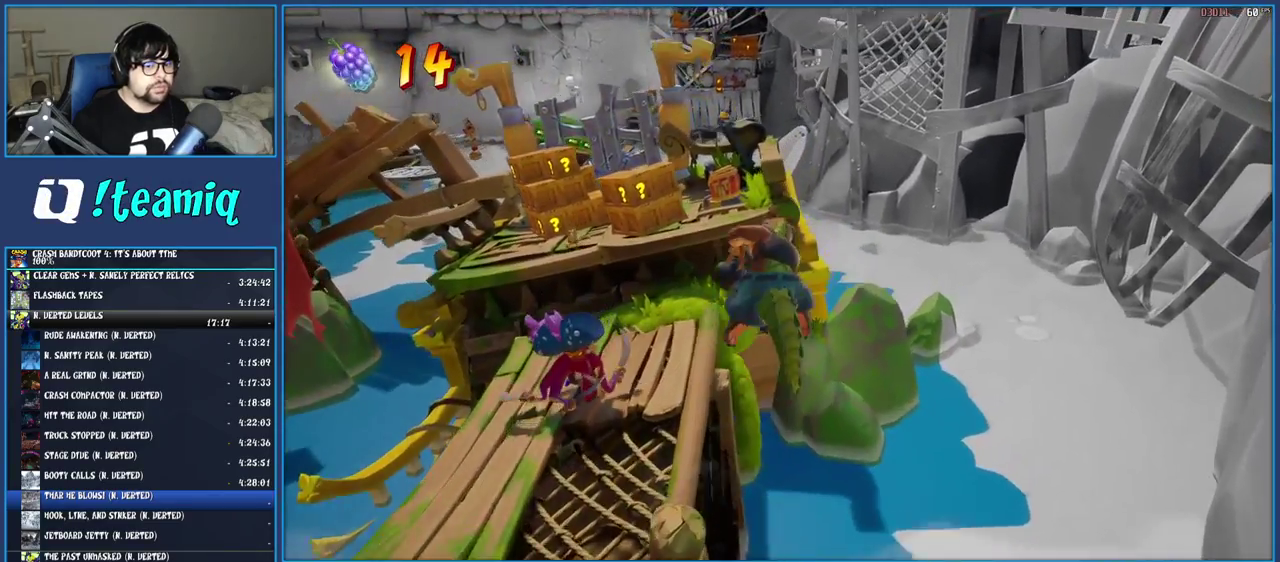
{"buttons": ["CROSS"], "left_stick": "up-left", "right_stick": "center", "events": [[33, "CROSS", "down"], [67, "left_stick", "up-left"]]}
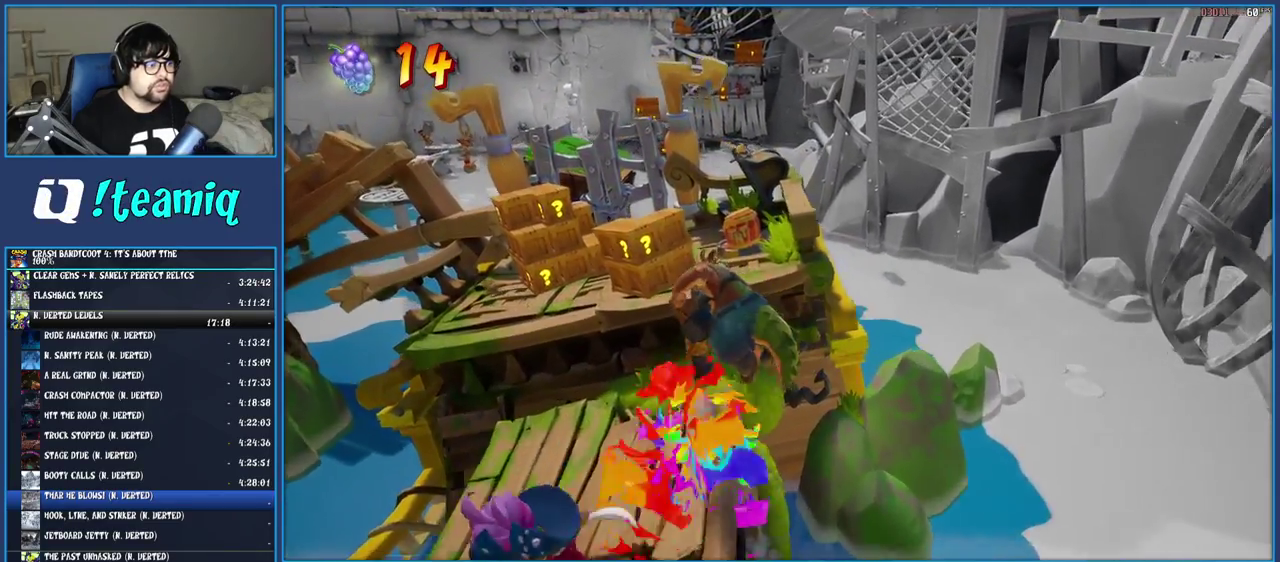
{"buttons": [], "left_stick": "up", "right_stick": "center", "events": [[67, "CROSS", "up"], [483, "left_stick", "up"]]}
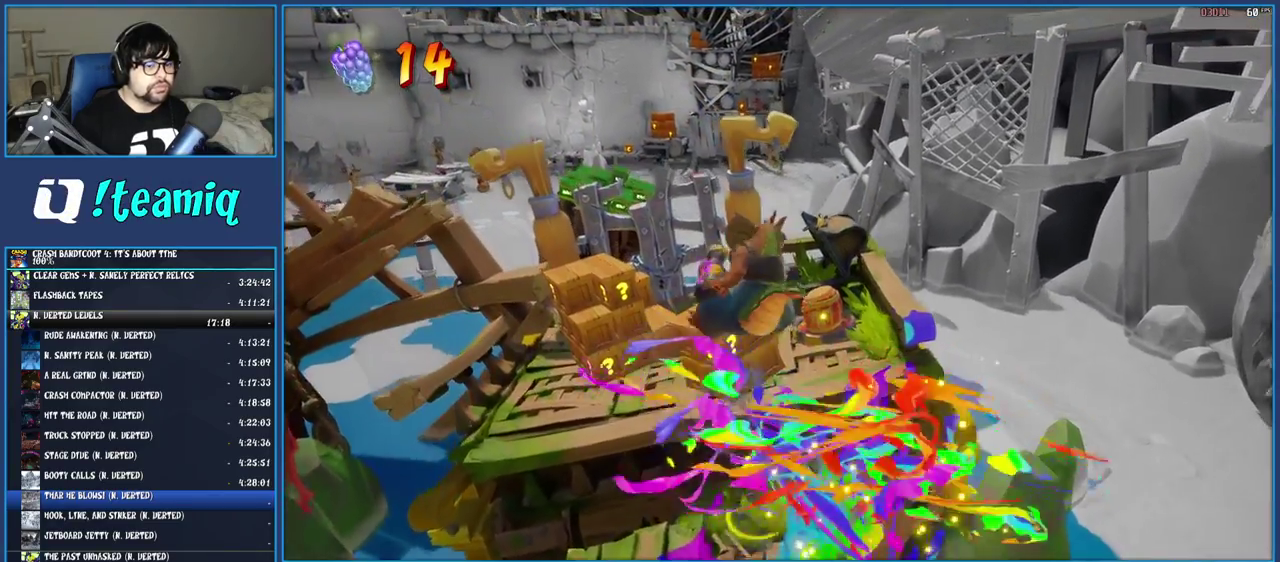
{"buttons": [], "left_stick": "center", "right_stick": "center", "events": [[117, "SQUARE", "down"], [200, "left_stick", "up-left"], [317, "left_stick", "left"], [367, "SQUARE", "up"], [417, "left_stick", "center"]]}
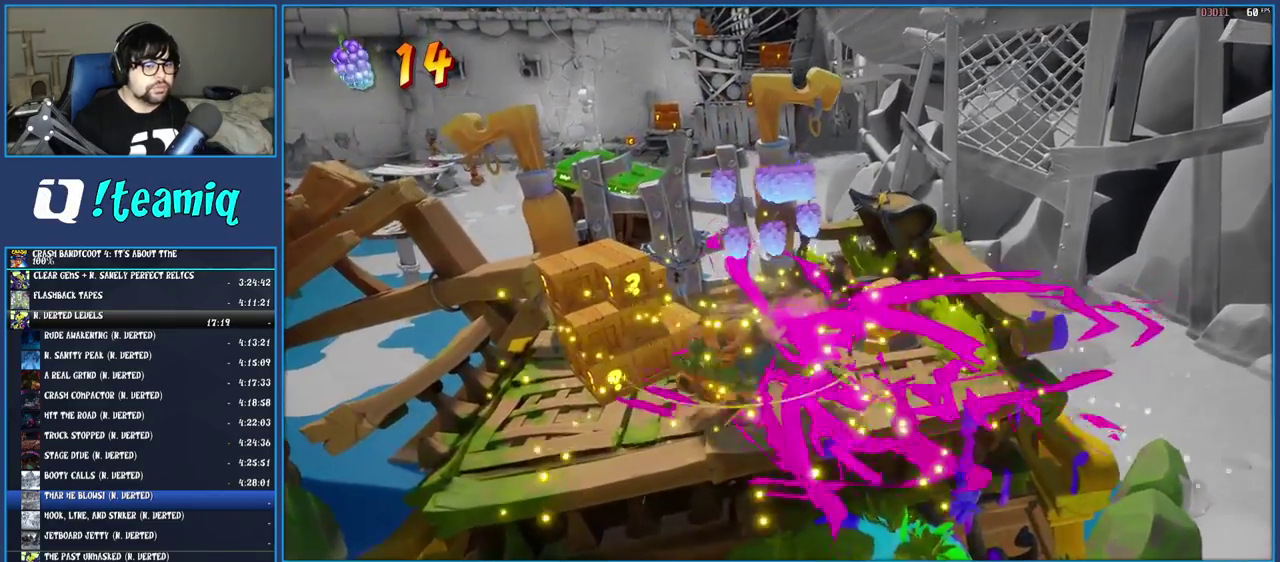
{"buttons": ["R2"], "left_stick": "center", "right_stick": "center", "events": [[117, "left_stick", "up-right"], [150, "R2", "down"], [367, "left_stick", "center"]]}
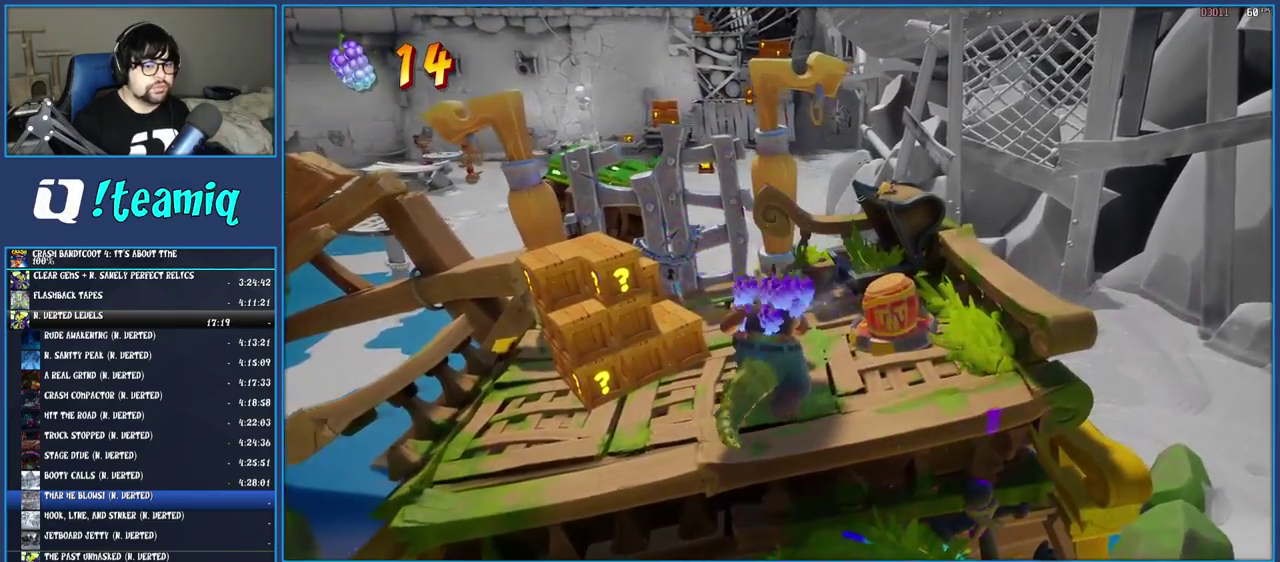
{"buttons": ["R2"], "left_stick": "up", "right_stick": "center", "events": [[150, "left_stick", "up-right"], [217, "left_stick", "center"], [450, "left_stick", "up"]]}
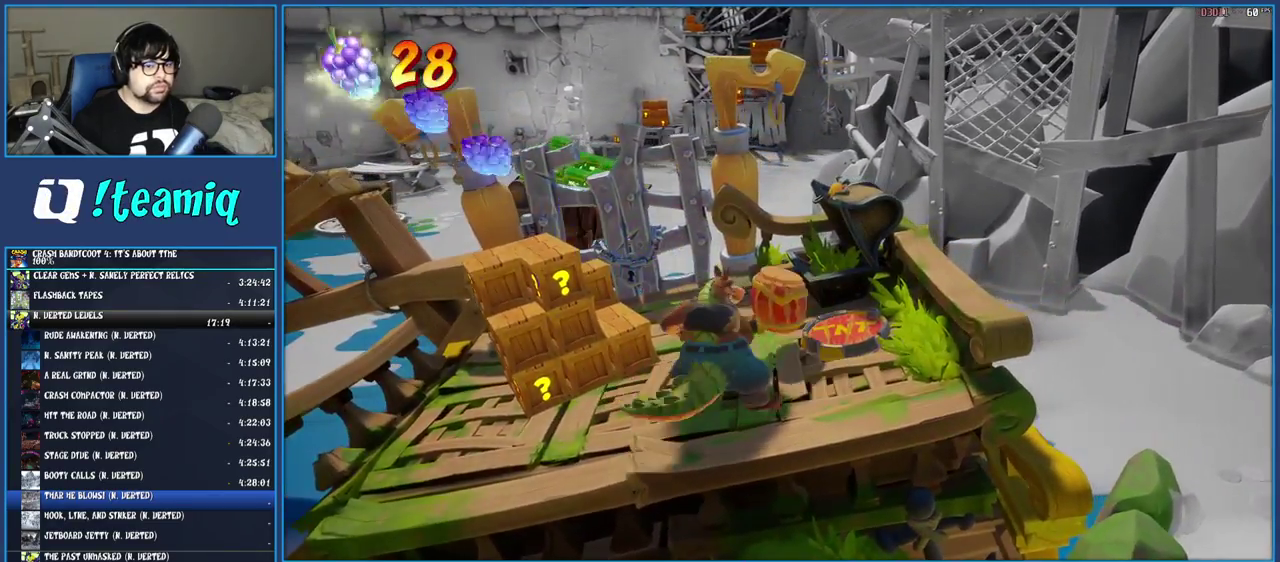
{"buttons": [], "left_stick": "center", "right_stick": "center", "events": [[33, "CROSS", "down"], [83, "left_stick", "up-left"], [300, "CROSS", "up"], [333, "left_stick", "center"], [367, "R2", "up"]]}
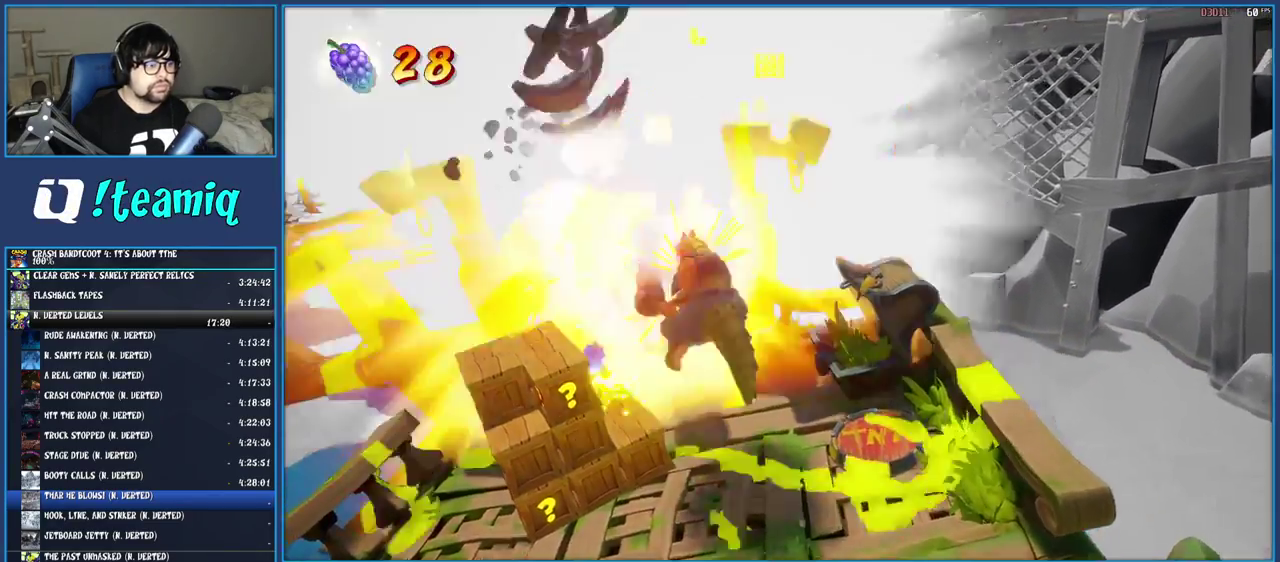
{"buttons": [], "left_stick": "right", "right_stick": "center", "events": [[483, "left_stick", "right"]]}
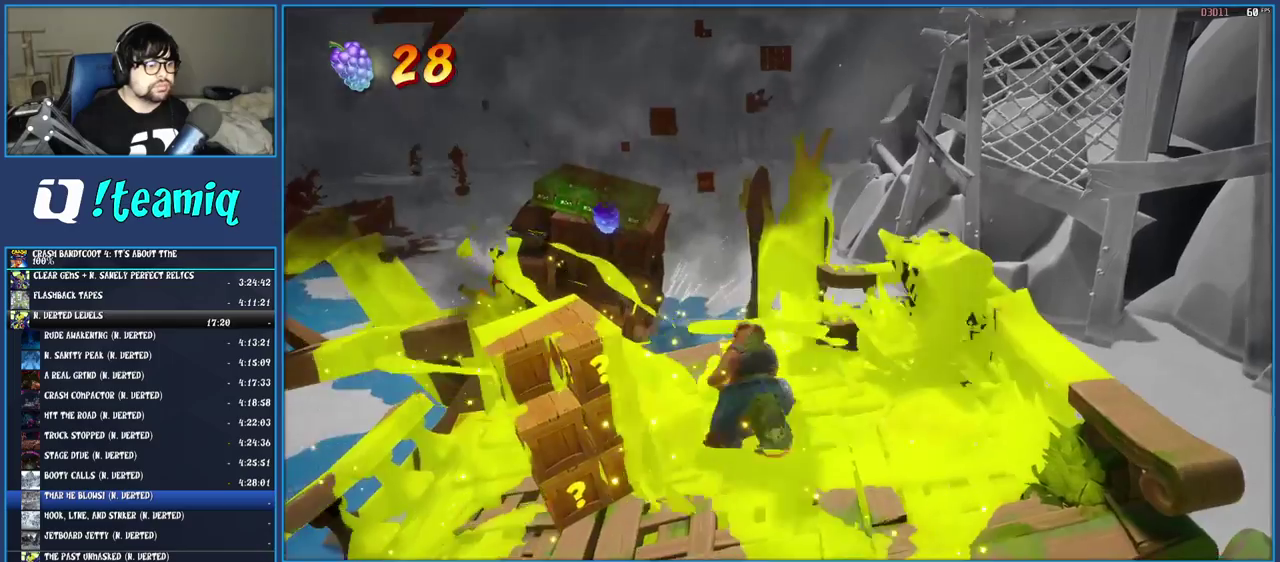
{"buttons": ["R2"], "left_stick": "center", "right_stick": "center", "events": [[17, "R2", "down"], [150, "left_stick", "center"], [317, "left_stick", "down-right"], [500, "left_stick", "center"]]}
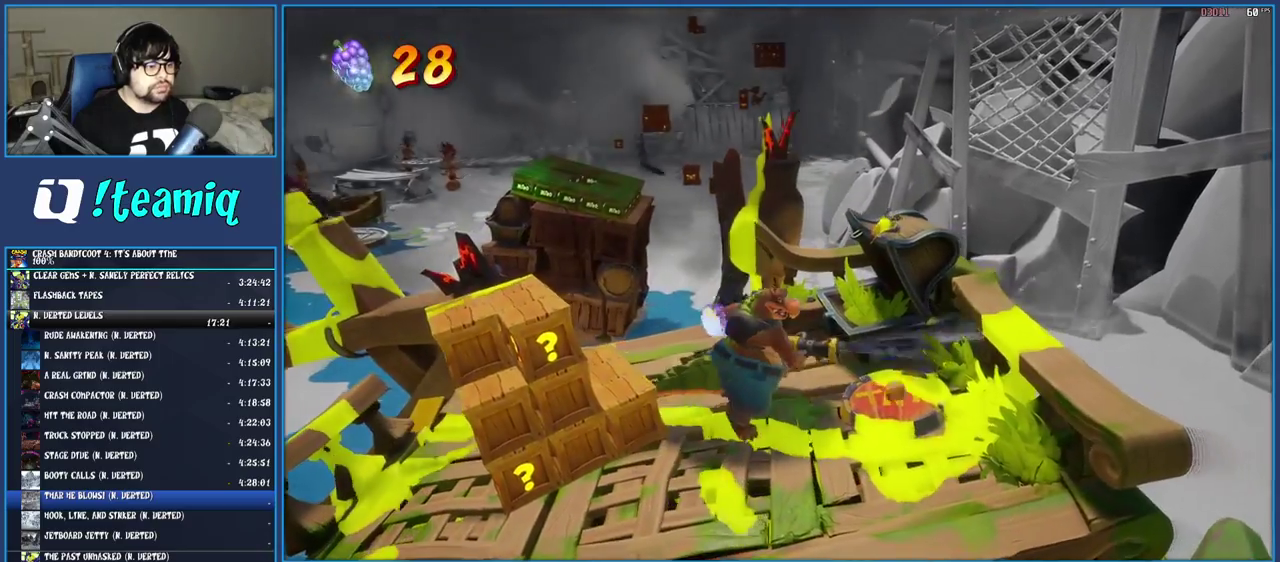
{"buttons": ["R2"], "left_stick": "up-left", "right_stick": "center", "events": [[300, "left_stick", "up-left"]]}
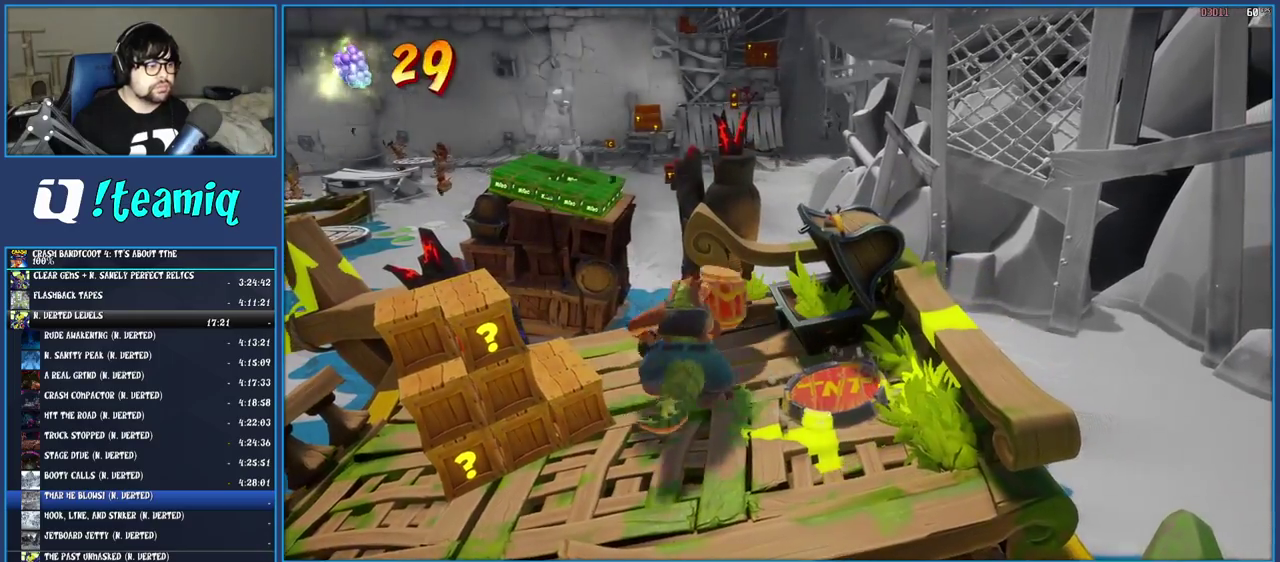
{"buttons": [], "left_stick": "center", "right_stick": "center", "events": [[267, "CROSS", "down"], [417, "left_stick", "center"], [433, "CROSS", "up"], [500, "R2", "up"]]}
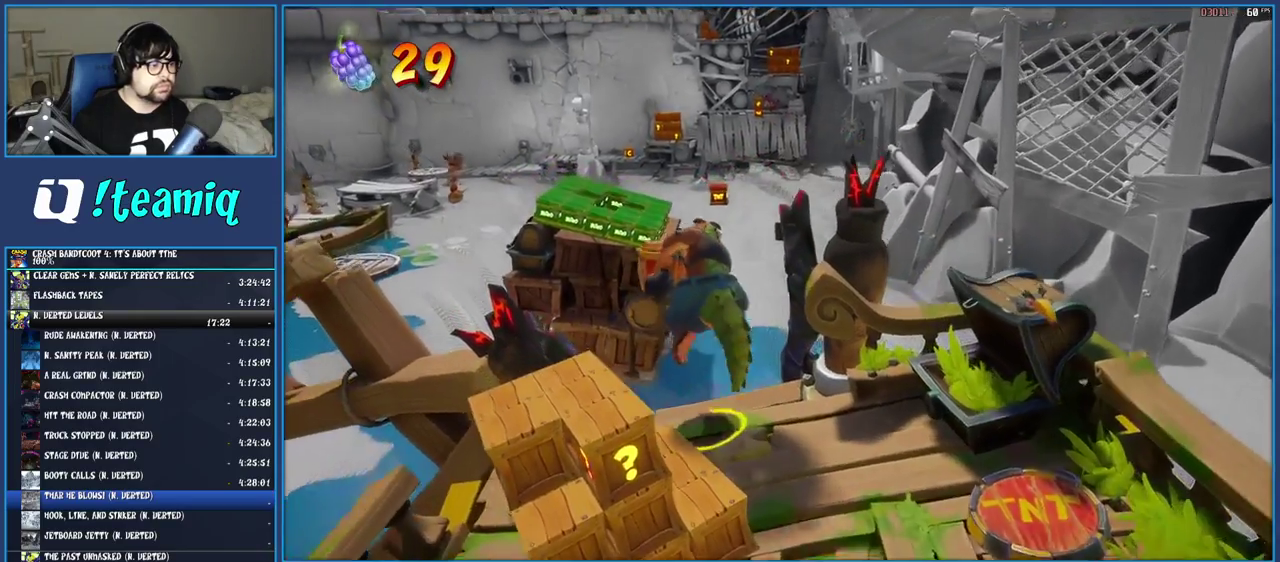
{"buttons": [], "left_stick": "center", "right_stick": "center", "events": []}
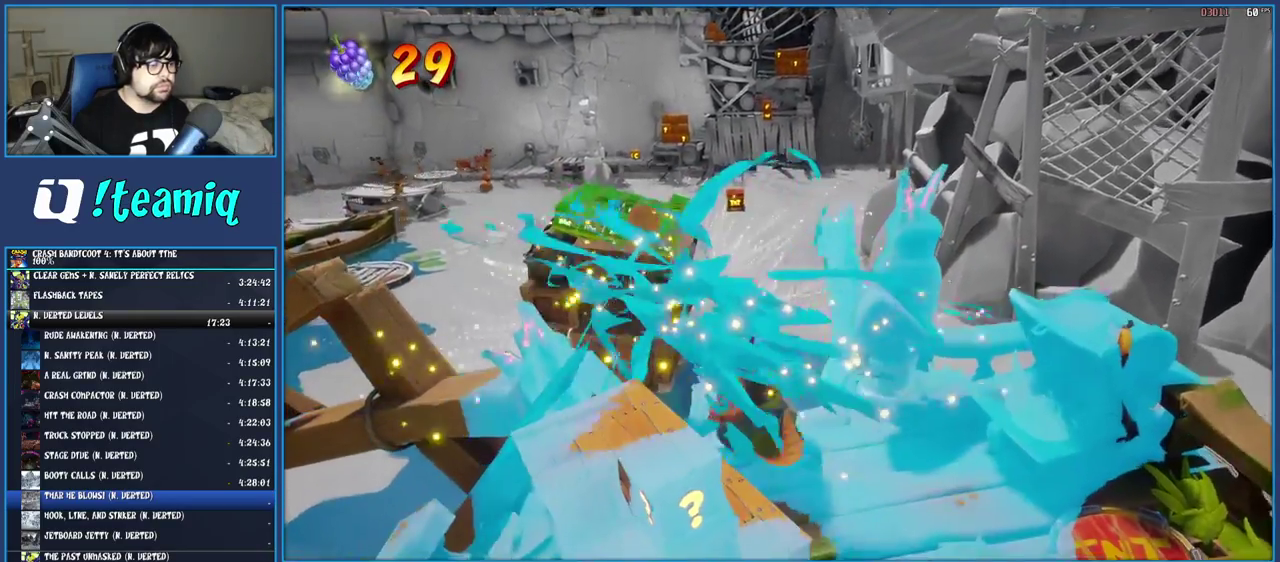
{"buttons": ["CROSS"], "left_stick": "up", "right_stick": "center", "events": [[100, "left_stick", "up-left"], [350, "left_stick", "up"], [433, "CROSS", "down"]]}
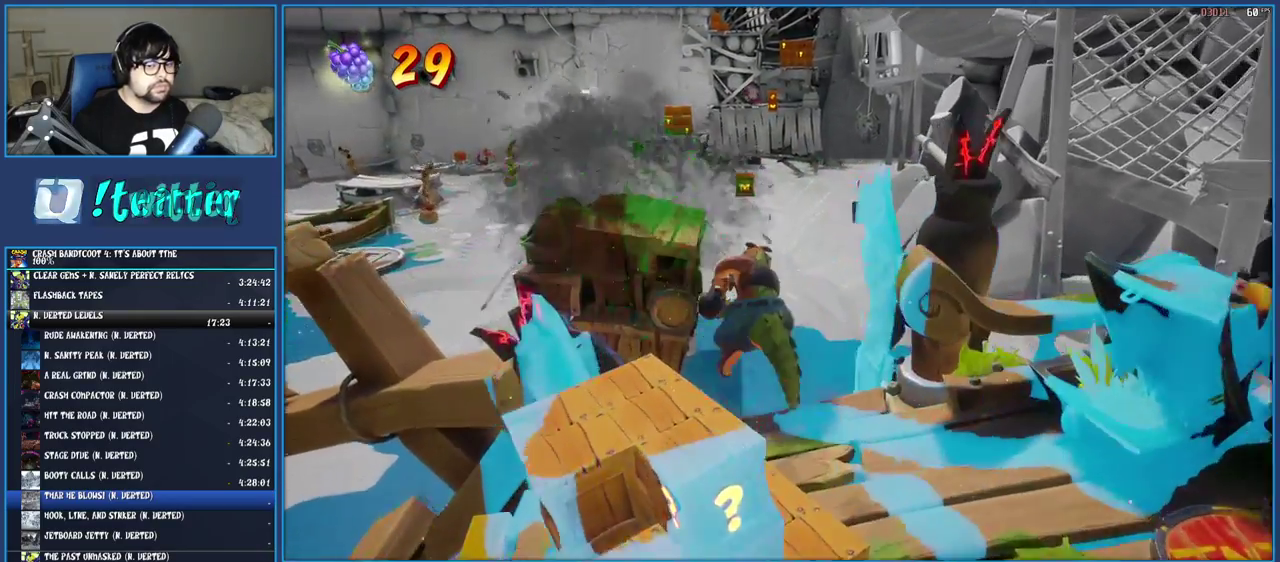
{"buttons": ["CROSS"], "left_stick": "up-left", "right_stick": "center", "events": [[150, "CROSS", "up"], [283, "CROSS", "down"], [367, "left_stick", "up-left"]]}
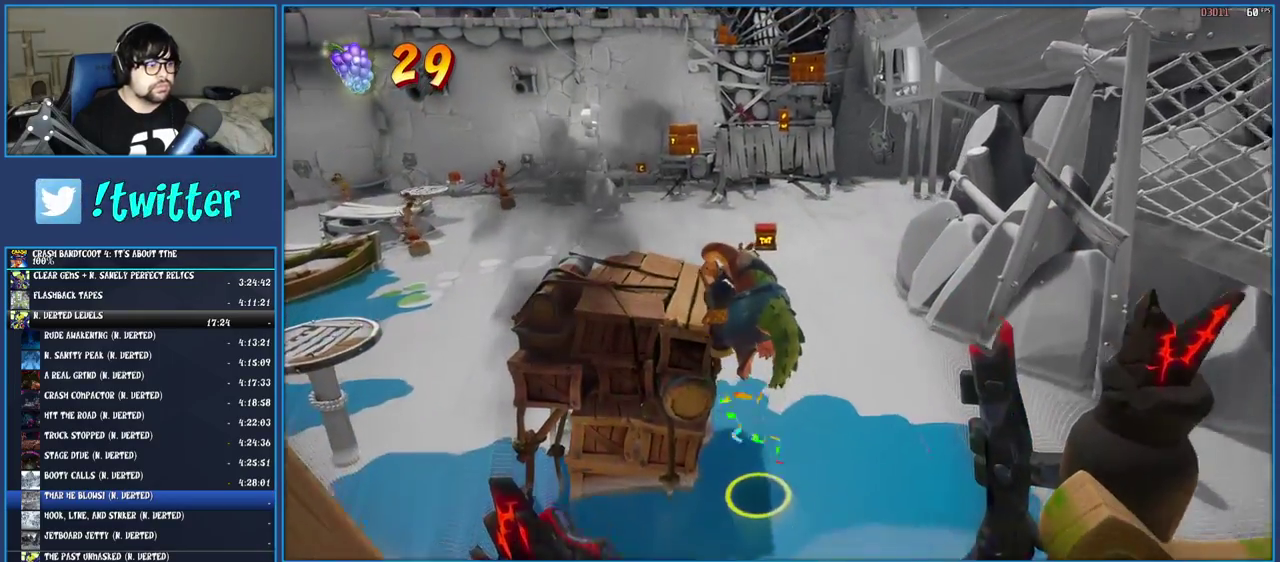
{"buttons": [], "left_stick": "up-left", "right_stick": "center", "events": [[283, "CROSS", "up"]]}
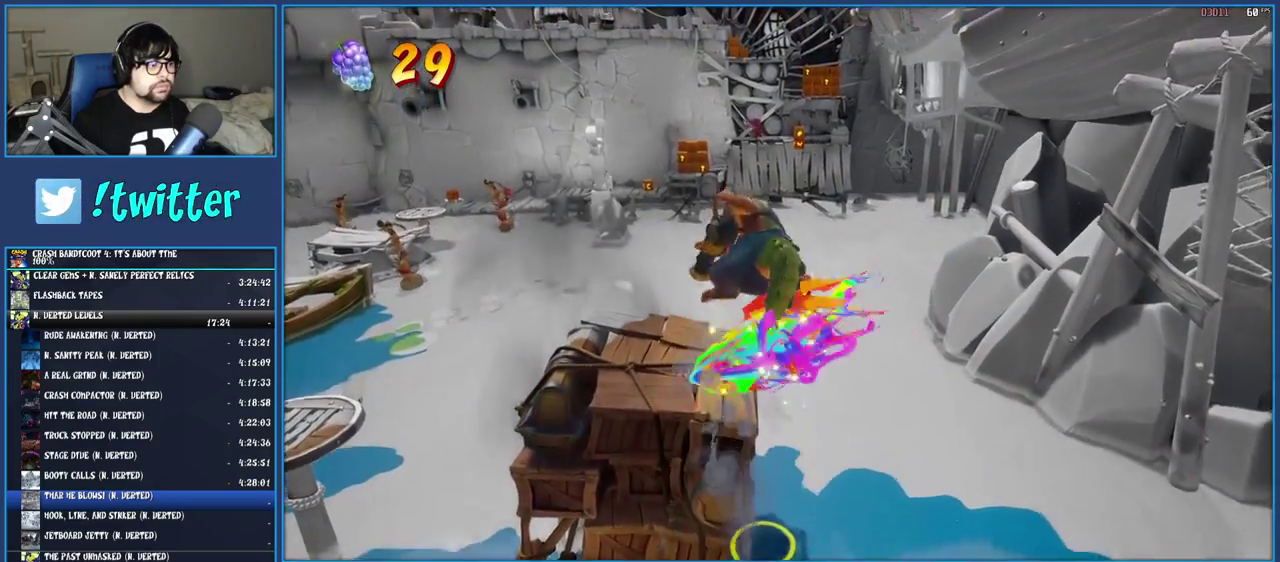
{"buttons": [], "left_stick": "up-left", "right_stick": "center", "events": []}
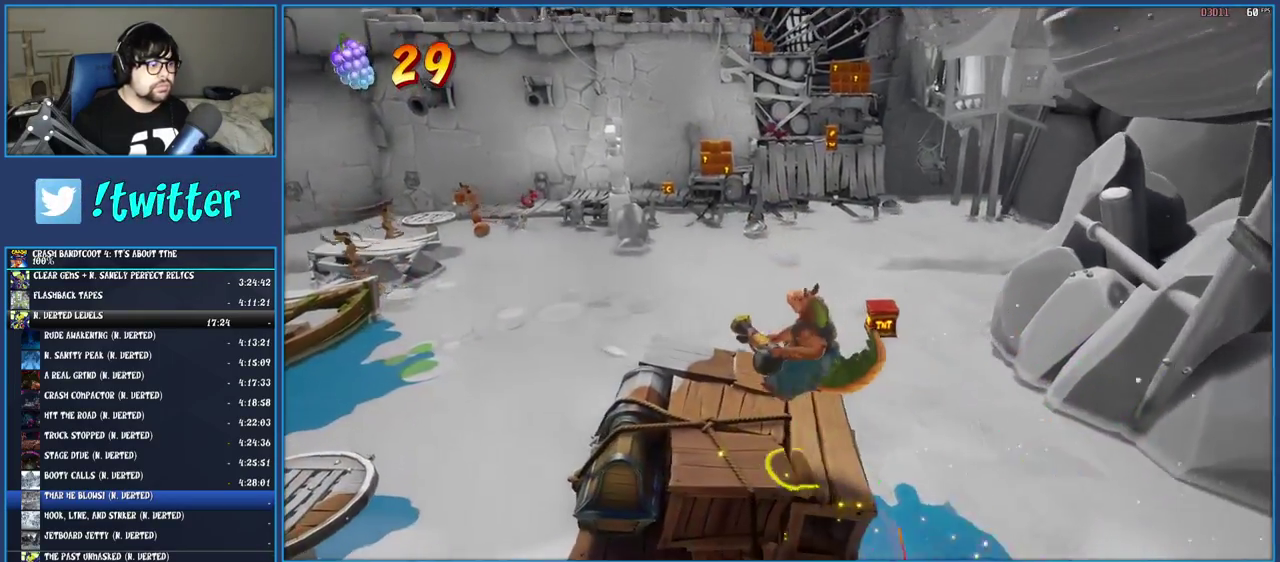
{"buttons": [], "left_stick": "left", "right_stick": "center", "events": [[133, "left_stick", "left"]]}
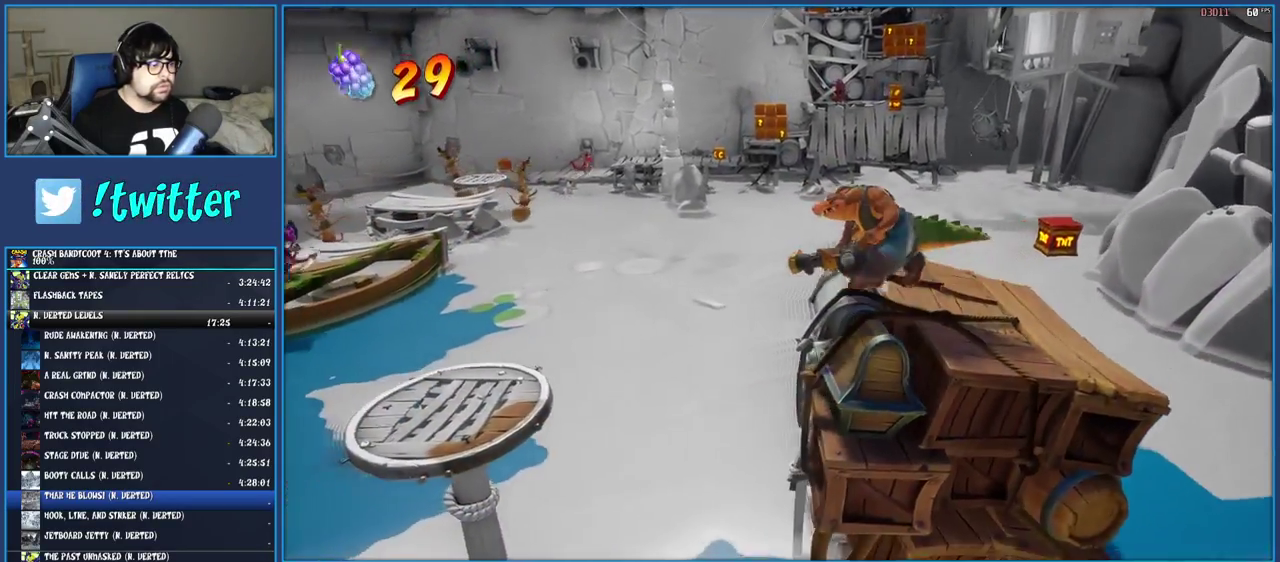
{"buttons": [], "left_stick": "left", "right_stick": "center", "events": [[100, "CROSS", "down"], [267, "CROSS", "up"]]}
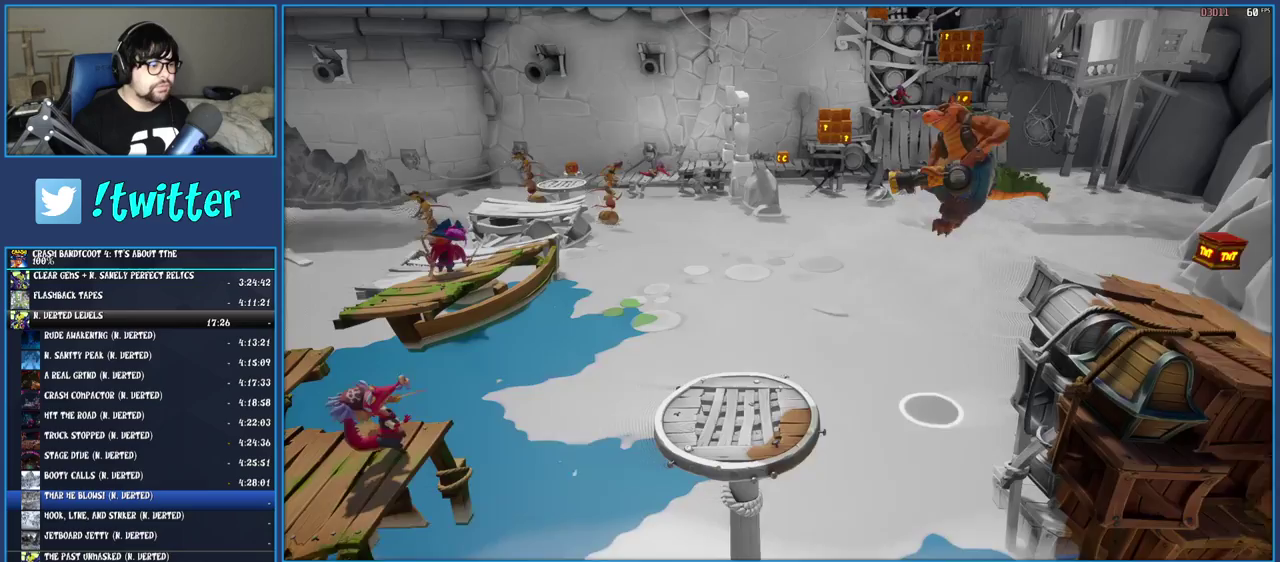
{"buttons": [], "left_stick": "left", "right_stick": "center", "events": []}